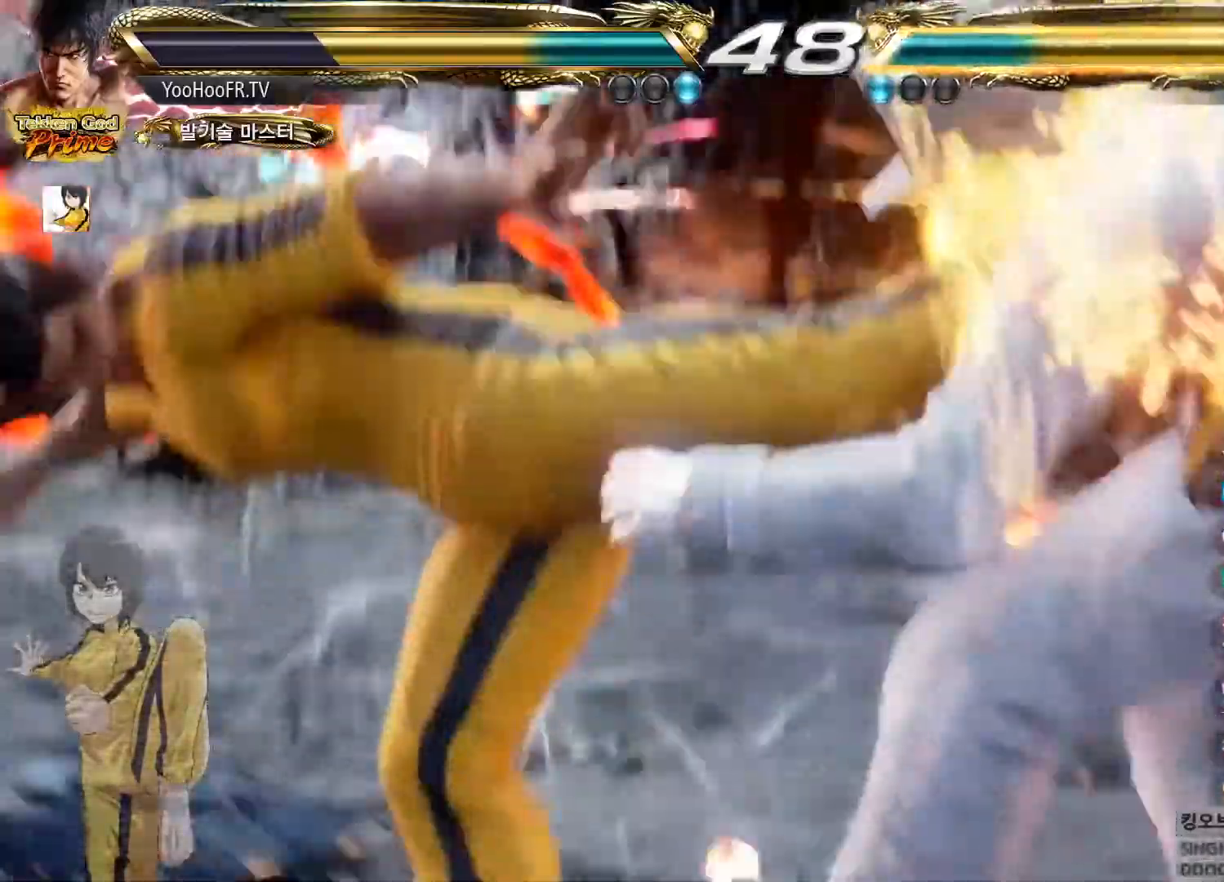
Gameplay with a controller (arcade stick); each line is a JSON object with the inputs held at the frame after it. "events" lists button and stick changes between this image and that frame as [ms after this image, input, new state], when the widget could be followed in between. Not read: L3 R3.
{"buttons": ["CIRCLE"], "left_stick": "center", "events": []}
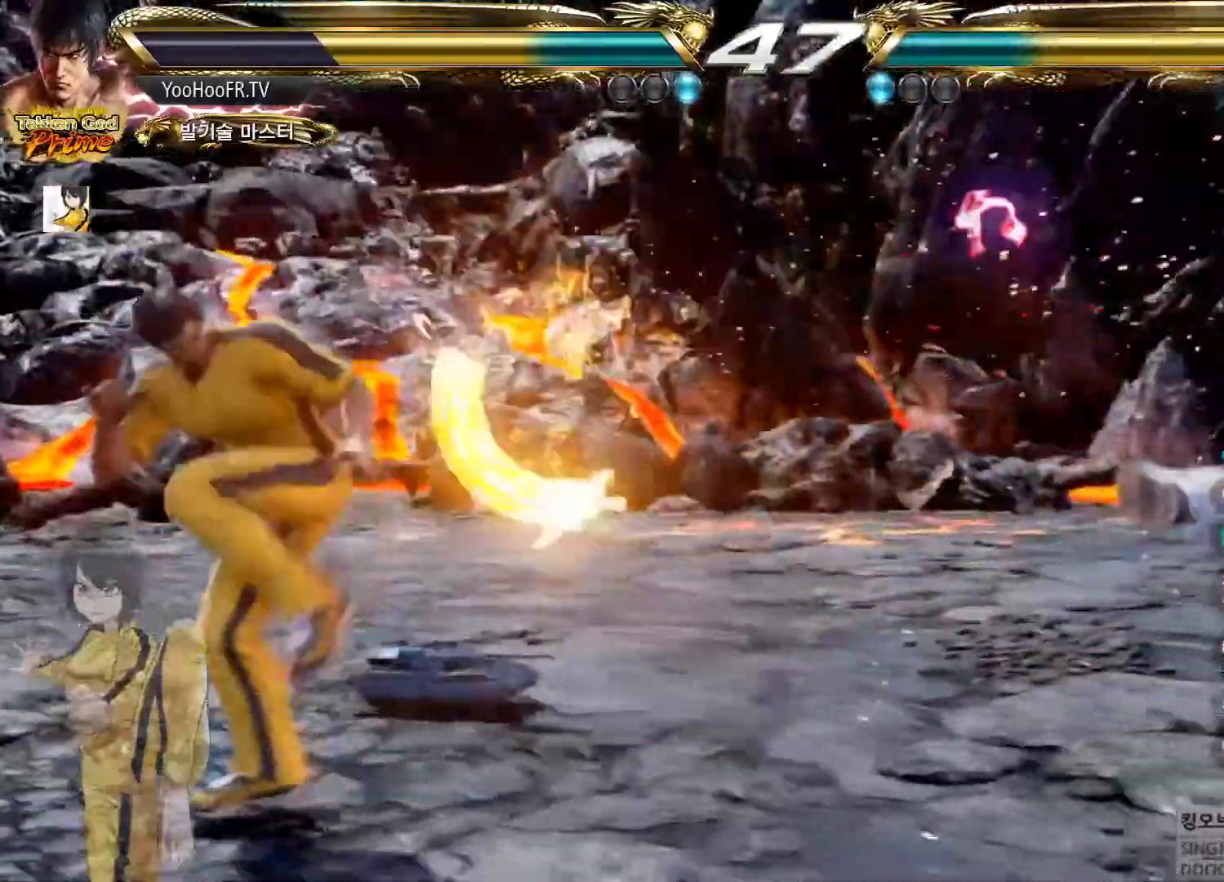
{"buttons": ["CIRCLE"], "left_stick": "right", "events": [[66, "left_stick", "right"], [117, "left_stick", "center"], [217, "left_stick", "right"]]}
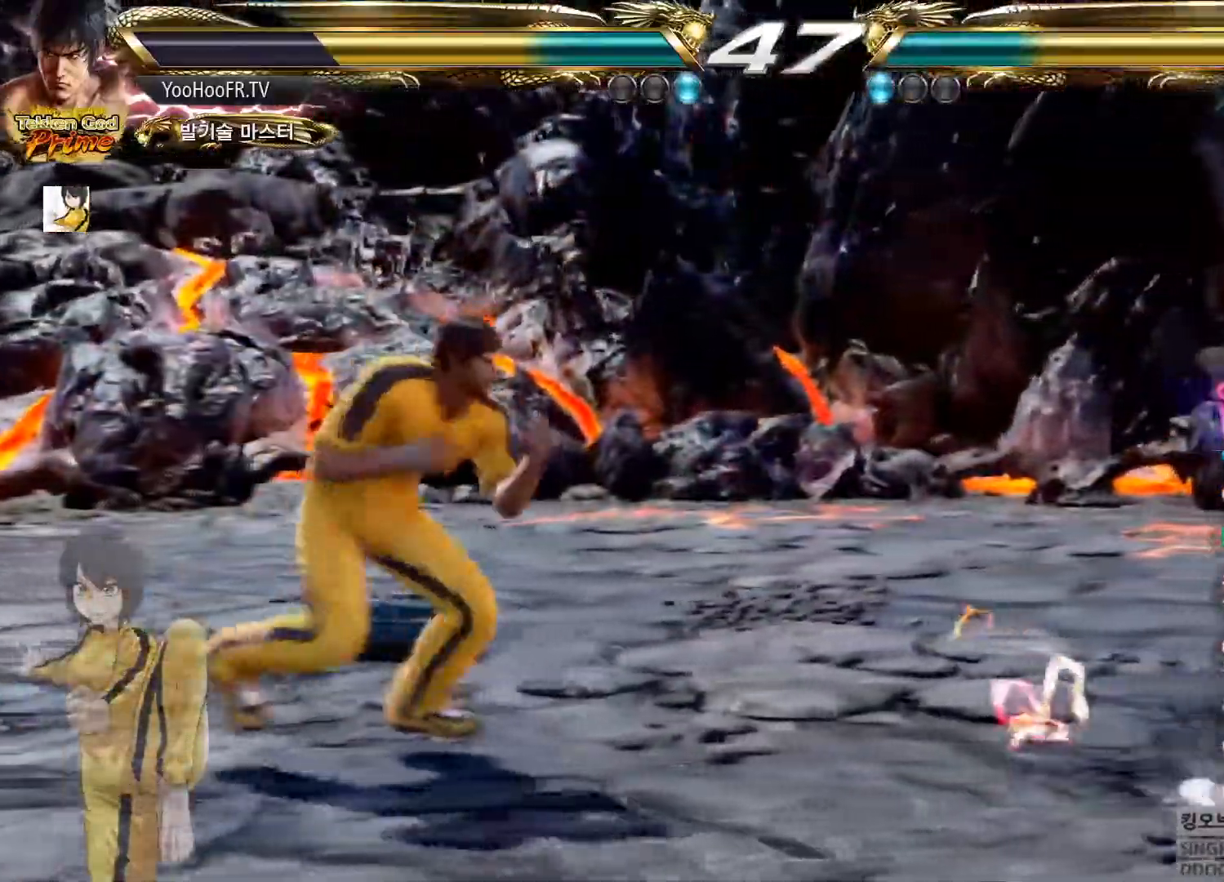
{"buttons": [], "left_stick": "center", "events": [[84, "CIRCLE", "up"], [250, "SQUARE", "down"], [334, "TRIANGLE", "down"], [351, "left_stick", "center"], [384, "SQUARE", "up"], [451, "TRIANGLE", "up"]]}
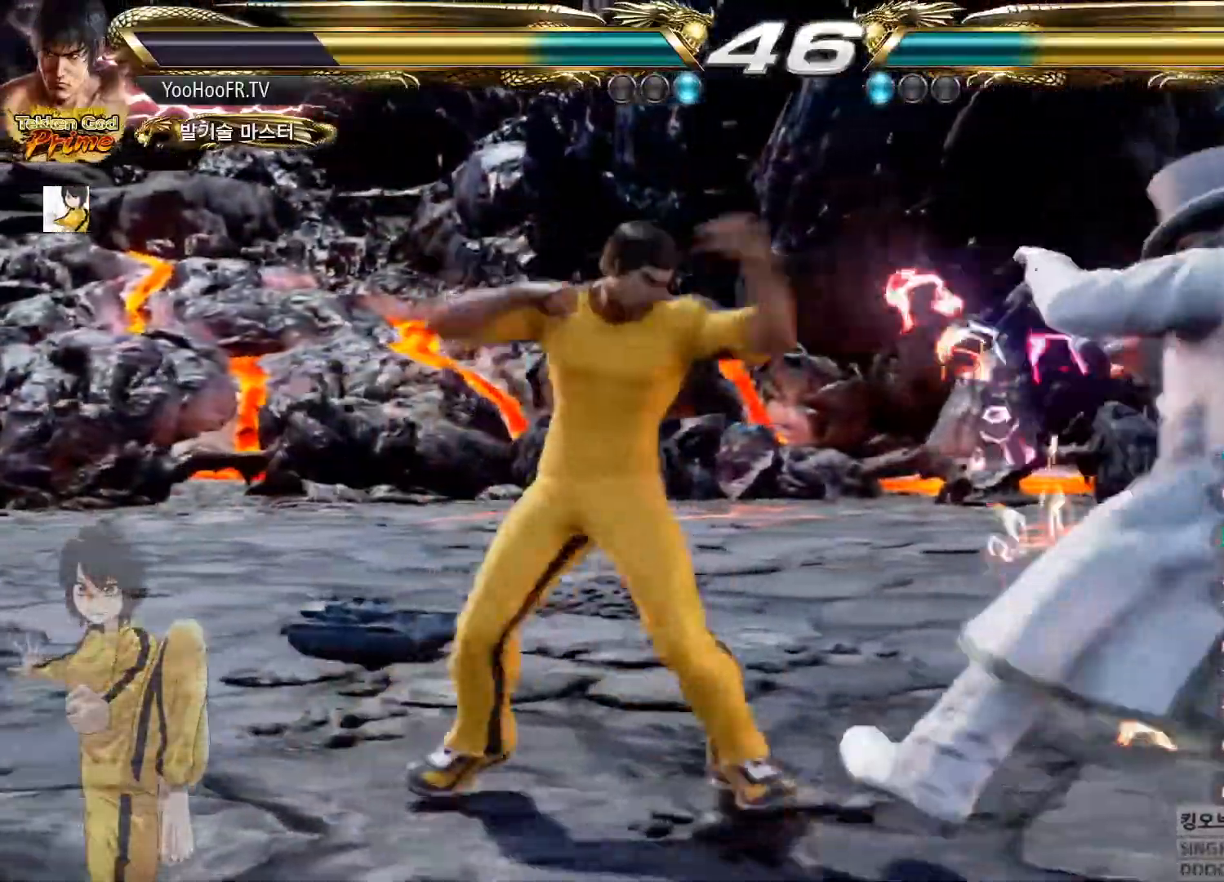
{"buttons": ["CROSS"], "left_stick": "center", "events": [[16, "CROSS", "down"], [66, "CROSS", "up"], [100, "CROSS", "down"], [150, "CROSS", "up"], [267, "CROSS", "down"], [317, "CROSS", "up"], [450, "CROSS", "down"]]}
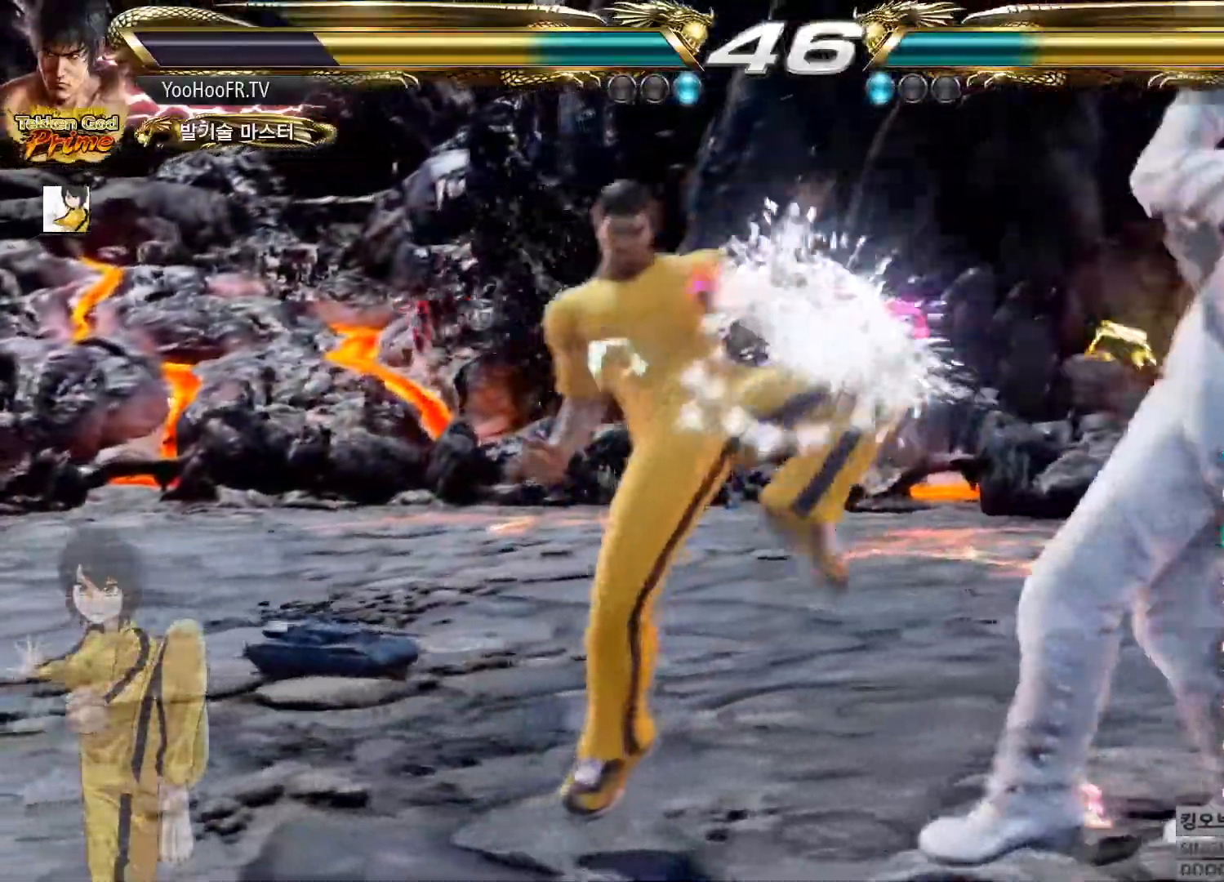
{"buttons": [], "left_stick": "left", "events": [[100, "CROSS", "up"], [184, "left_stick", "left"], [267, "left_stick", "center"], [334, "left_stick", "left"]]}
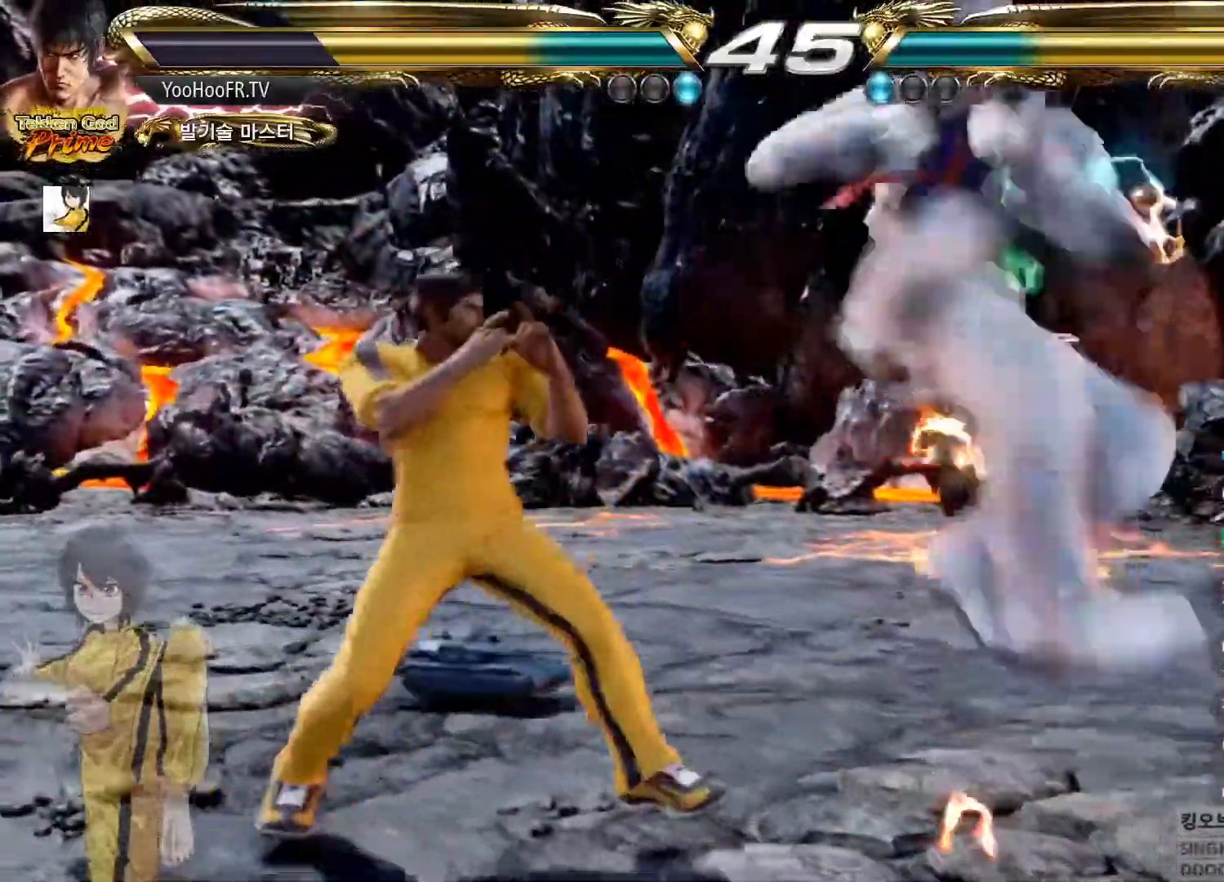
{"buttons": [], "left_stick": "center"}
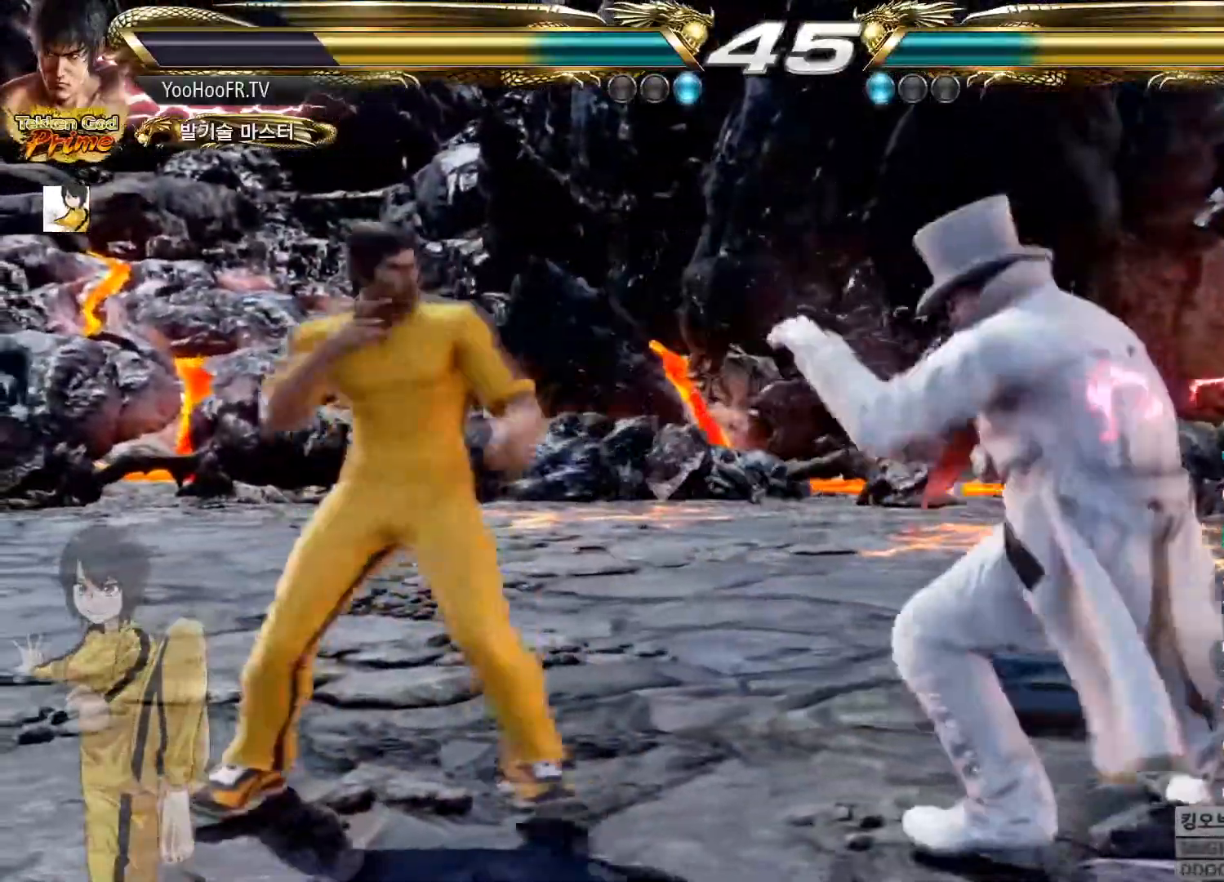
{"buttons": ["CROSS", "CIRCLE"], "left_stick": "right", "events": [[33, "left_stick", "right"], [166, "CIRCLE", "down"], [166, "CROSS", "down"], [266, "CROSS", "up"], [283, "CIRCLE", "up"], [417, "CIRCLE", "down"], [417, "CROSS", "down"]]}
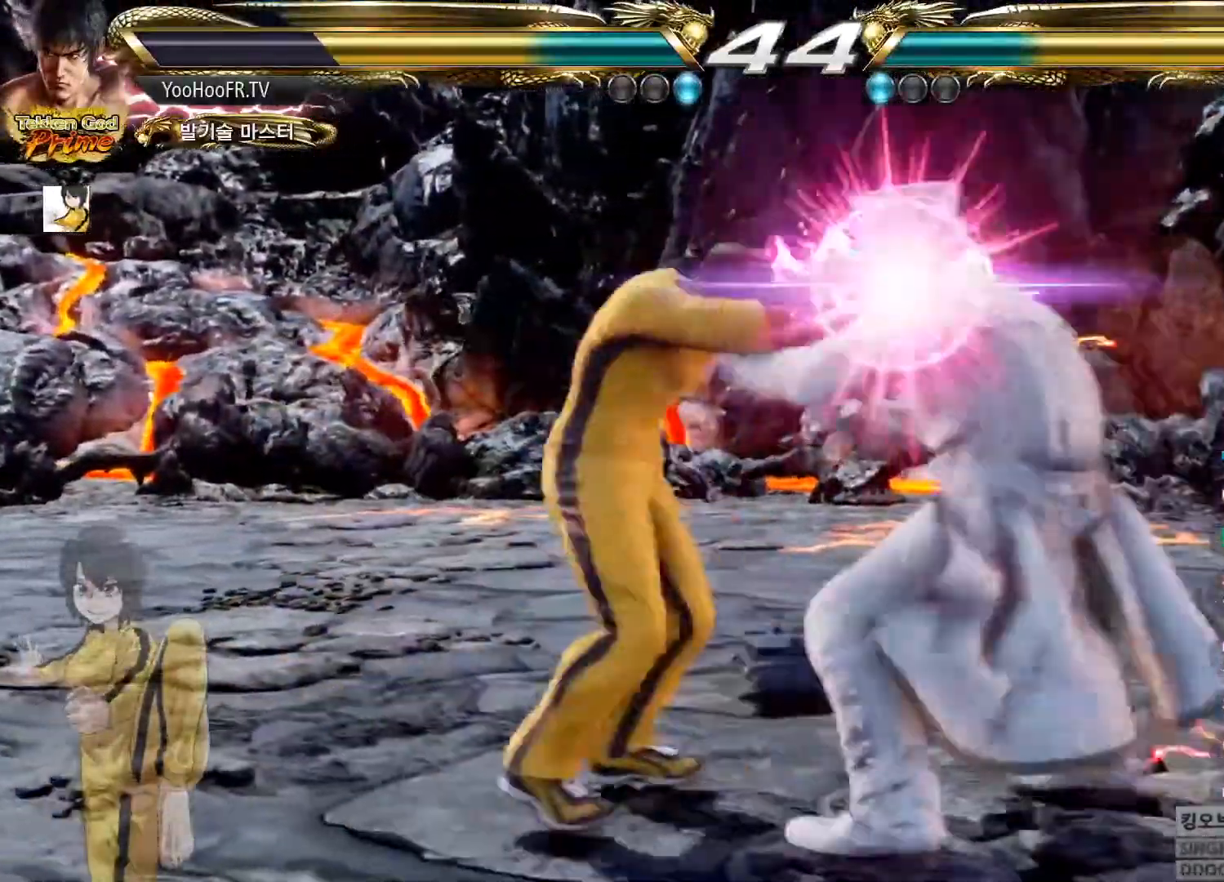
{"buttons": ["CROSS", "CIRCLE"], "left_stick": "center", "events": [[50, "left_stick", "center"]]}
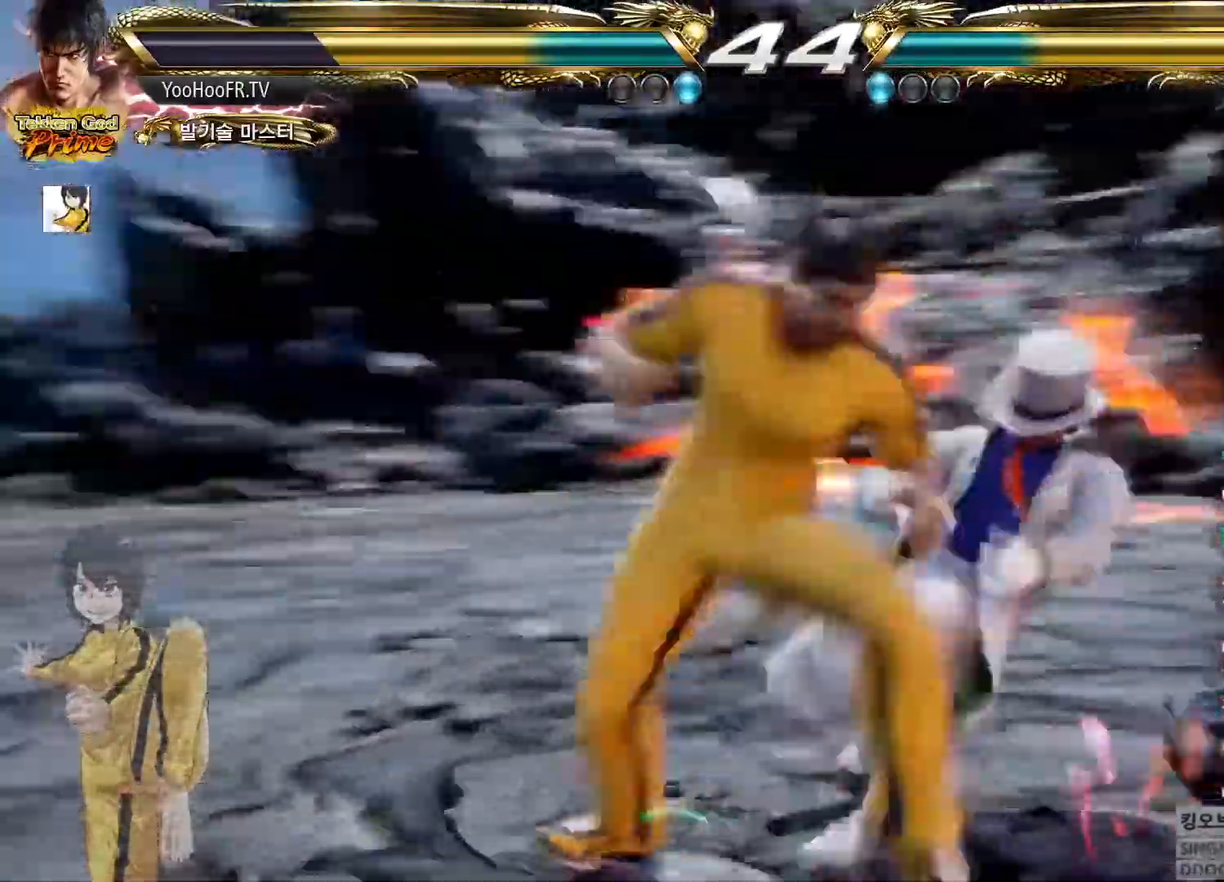
{"buttons": ["CIRCLE"], "left_stick": "center", "events": [[116, "CROSS", "up"], [266, "left_stick", "down"], [350, "left_stick", "center"]]}